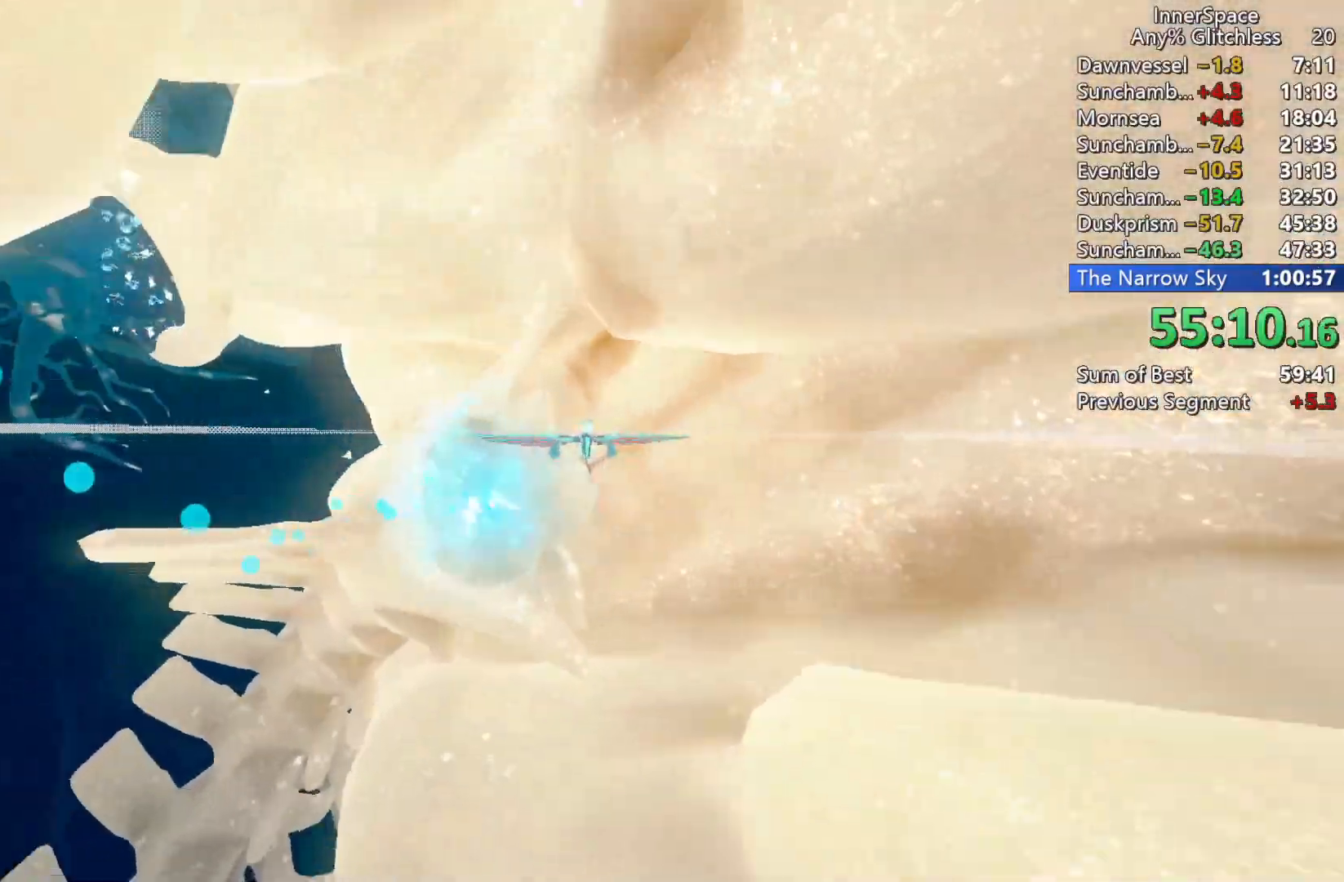
Gameplay with a controller (Xbox layout); each line is a JSON object with the inputs held at the frame after it (dt_ms = milliseconds from this image to that frame). "events" lists button and stick changes between this image and that frame as [ms after this image, input, new state], when the widget could be followed in between.
{"dt_ms": 500, "buttons": [], "left_stick": "center", "right_stick": "up-right", "events": [[17, "L2", "up"], [133, "left_stick", "down-left"], [267, "right_stick", "up-right"], [350, "left_stick", "center"]]}
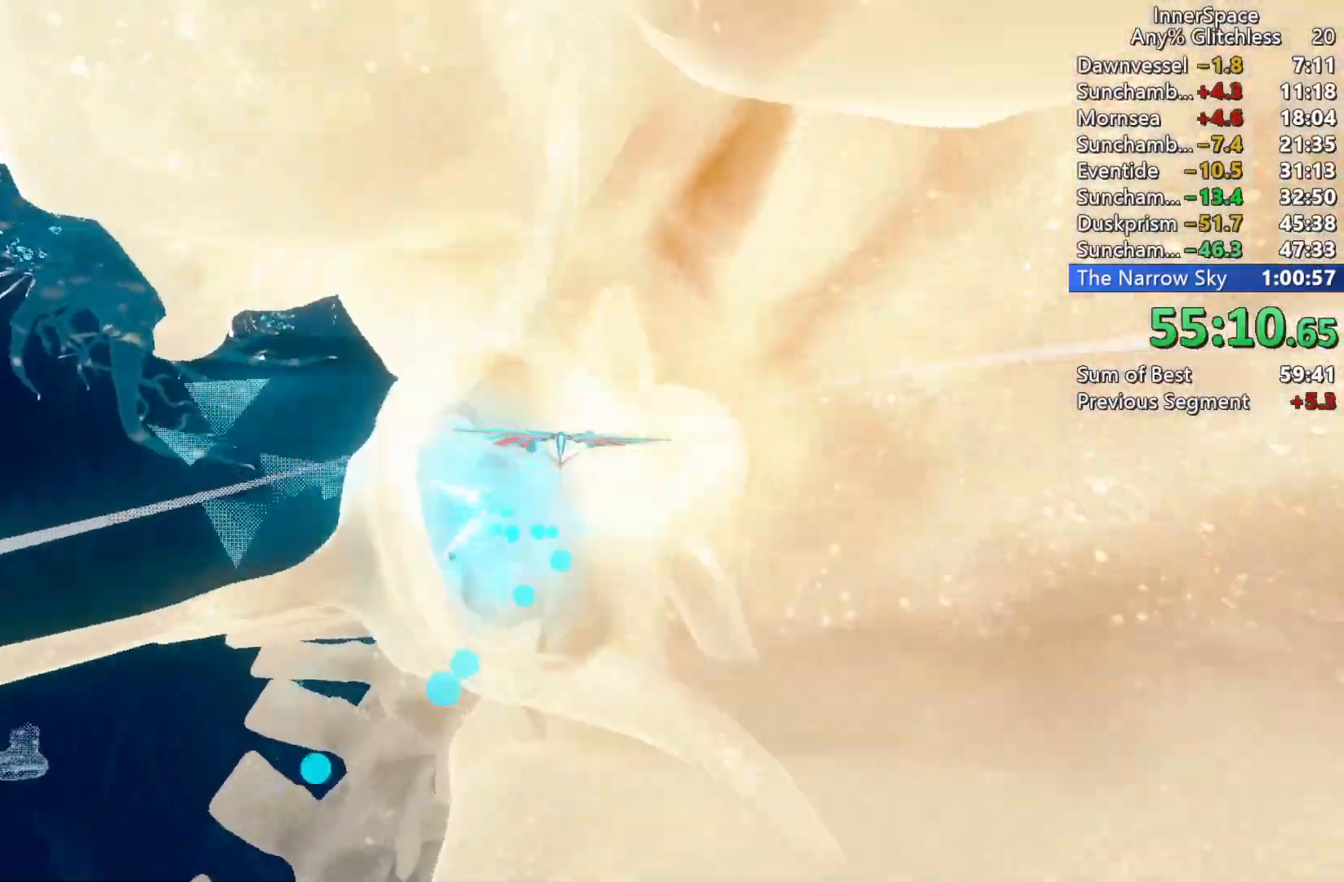
{"dt_ms": 500, "buttons": [], "left_stick": "down-right", "right_stick": "up-right", "events": [[100, "left_stick", "down"], [467, "left_stick", "down-right"]]}
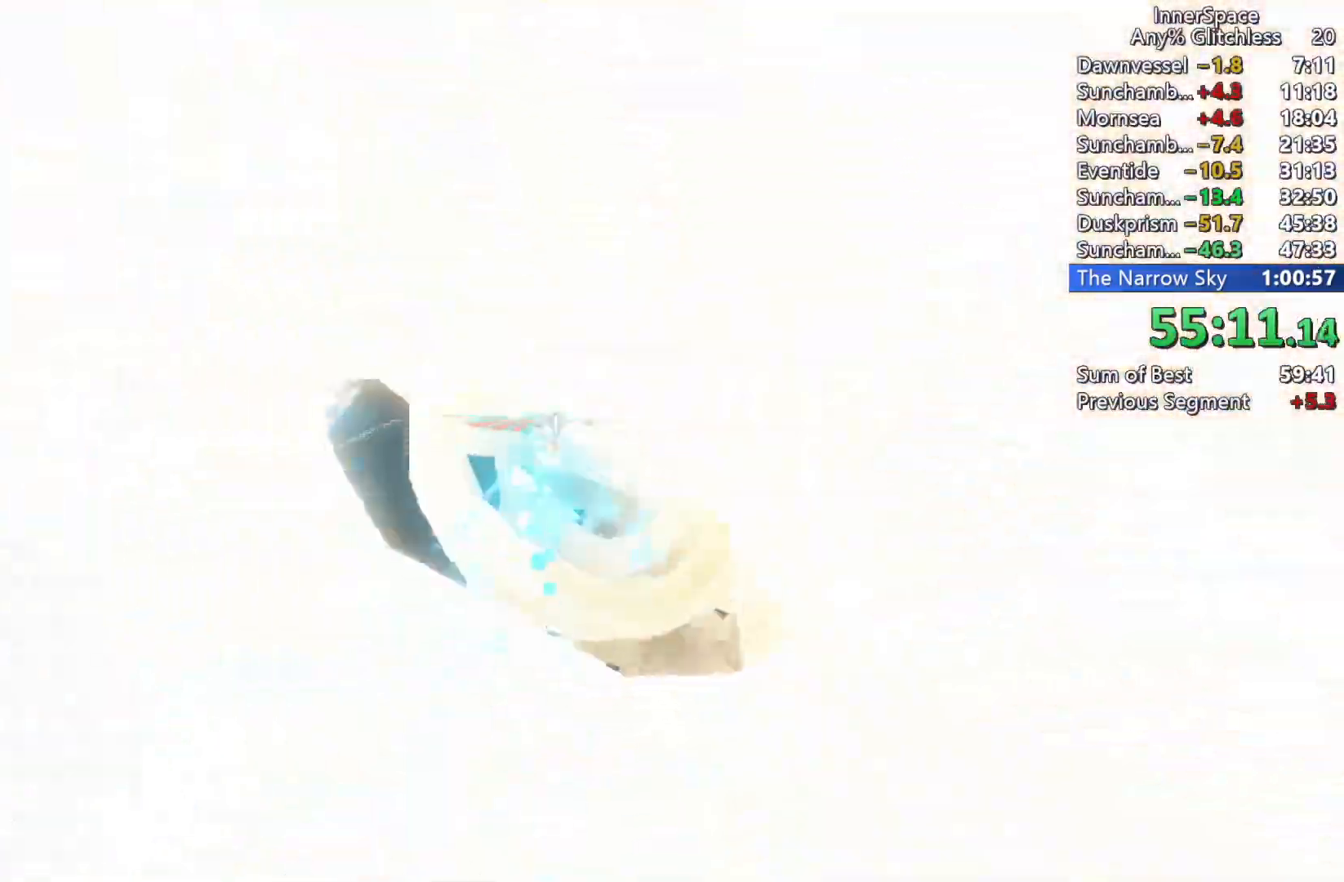
{"dt_ms": 500, "buttons": [], "left_stick": "center", "right_stick": "up-right", "events": [[183, "left_stick", "center"], [233, "left_stick", "down"], [383, "left_stick", "center"]]}
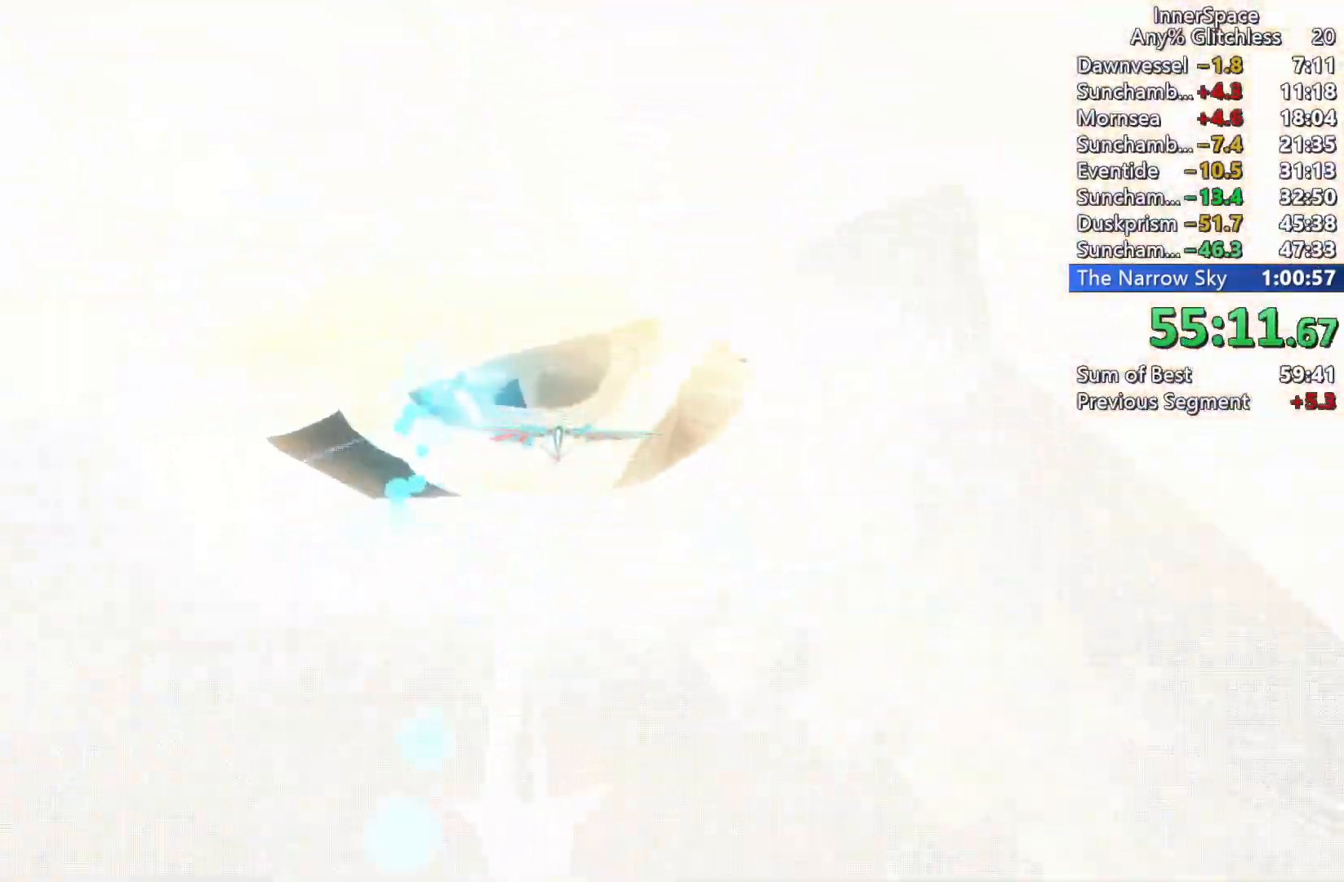
{"dt_ms": 500, "buttons": [], "left_stick": "up", "right_stick": "up", "events": [[67, "left_stick", "up-left"], [133, "right_stick", "up"], [333, "left_stick", "up"]]}
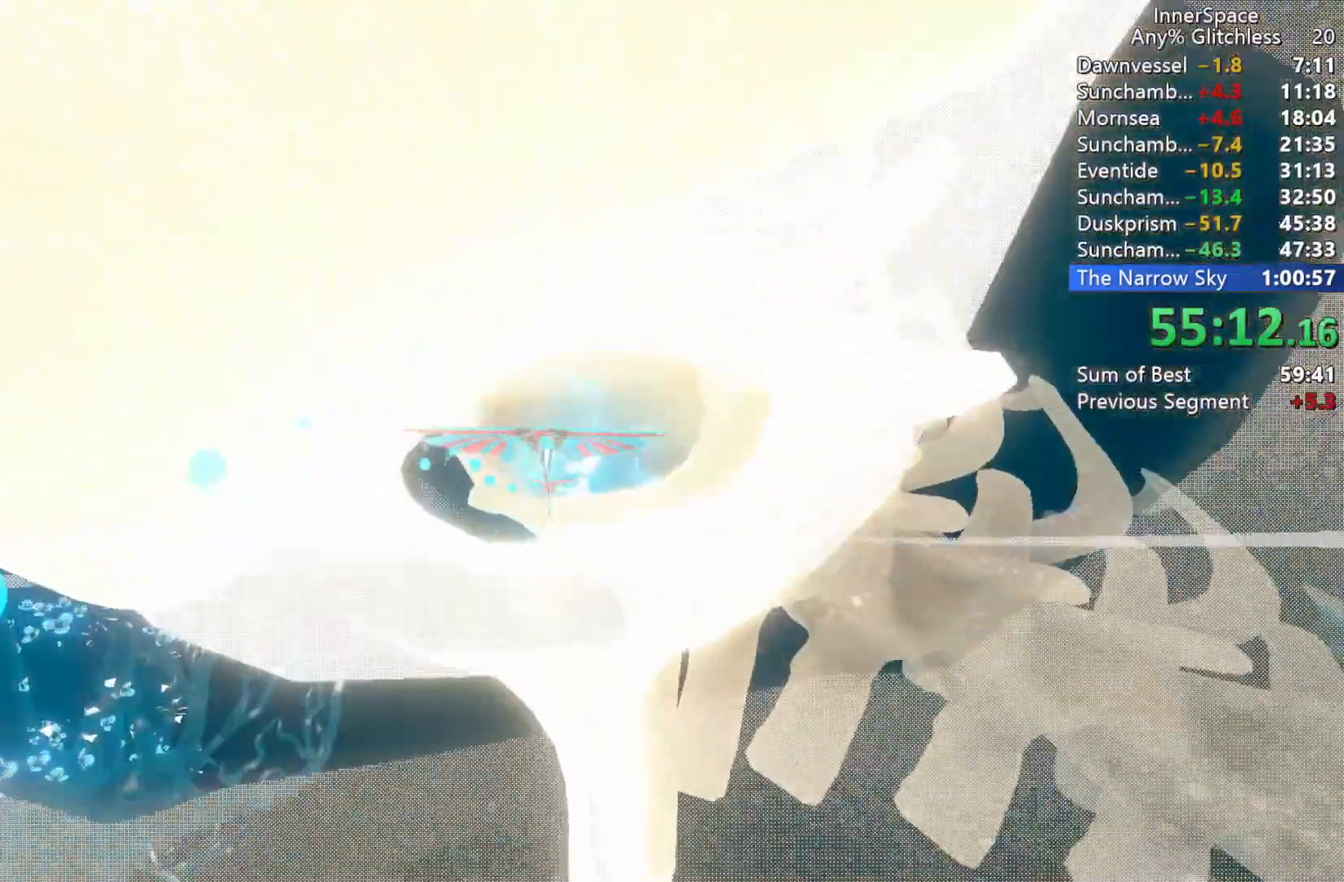
{"dt_ms": 500, "buttons": [], "left_stick": "down-right", "right_stick": "center", "events": [[67, "left_stick", "right"], [133, "left_stick", "down-right"], [300, "left_stick", "center"], [350, "left_stick", "down-right"], [383, "right_stick", "center"]]}
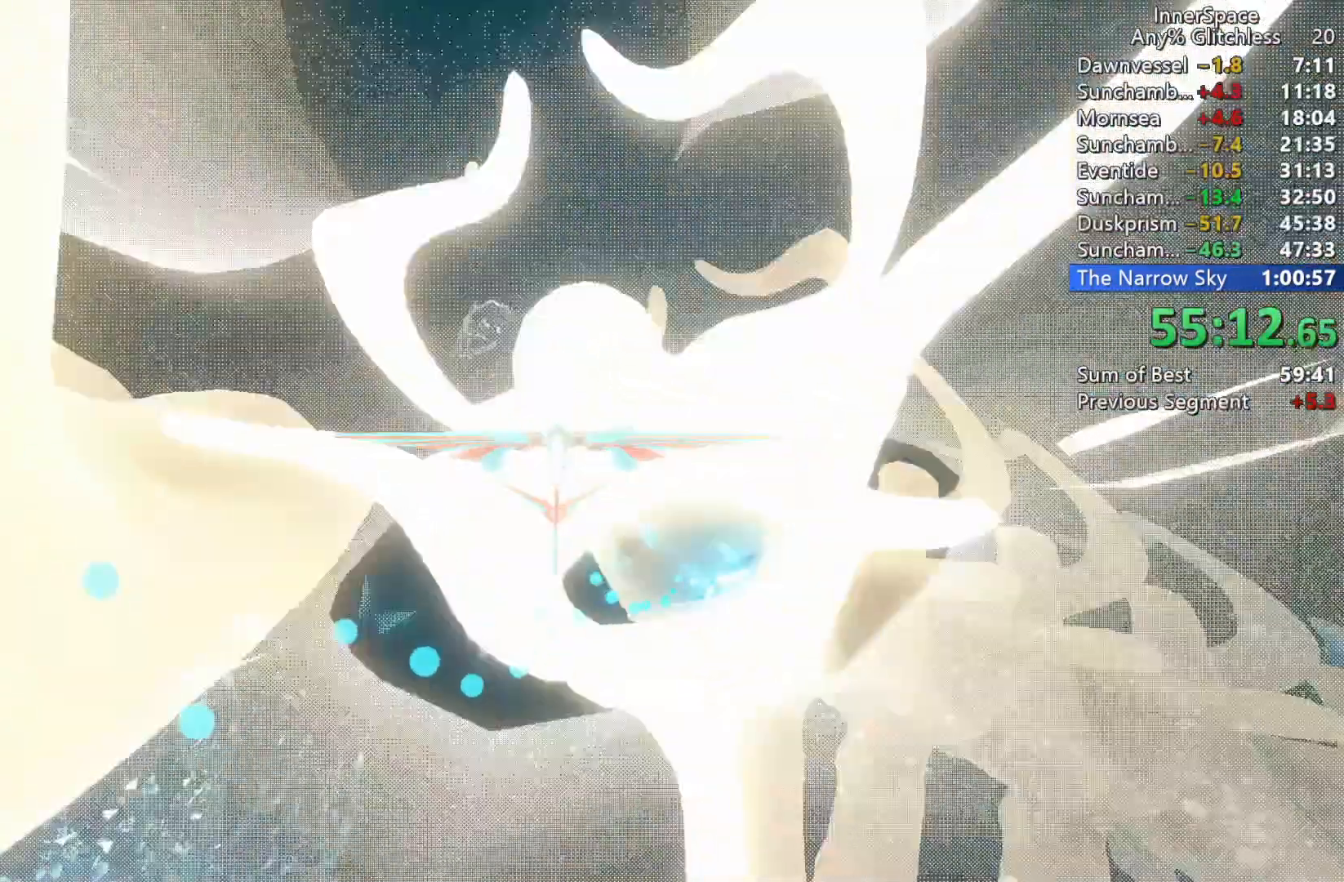
{"dt_ms": 500, "buttons": [], "left_stick": "right", "right_stick": "up", "events": [[117, "right_stick", "up"], [183, "left_stick", "right"], [333, "left_stick", "center"], [500, "left_stick", "right"]]}
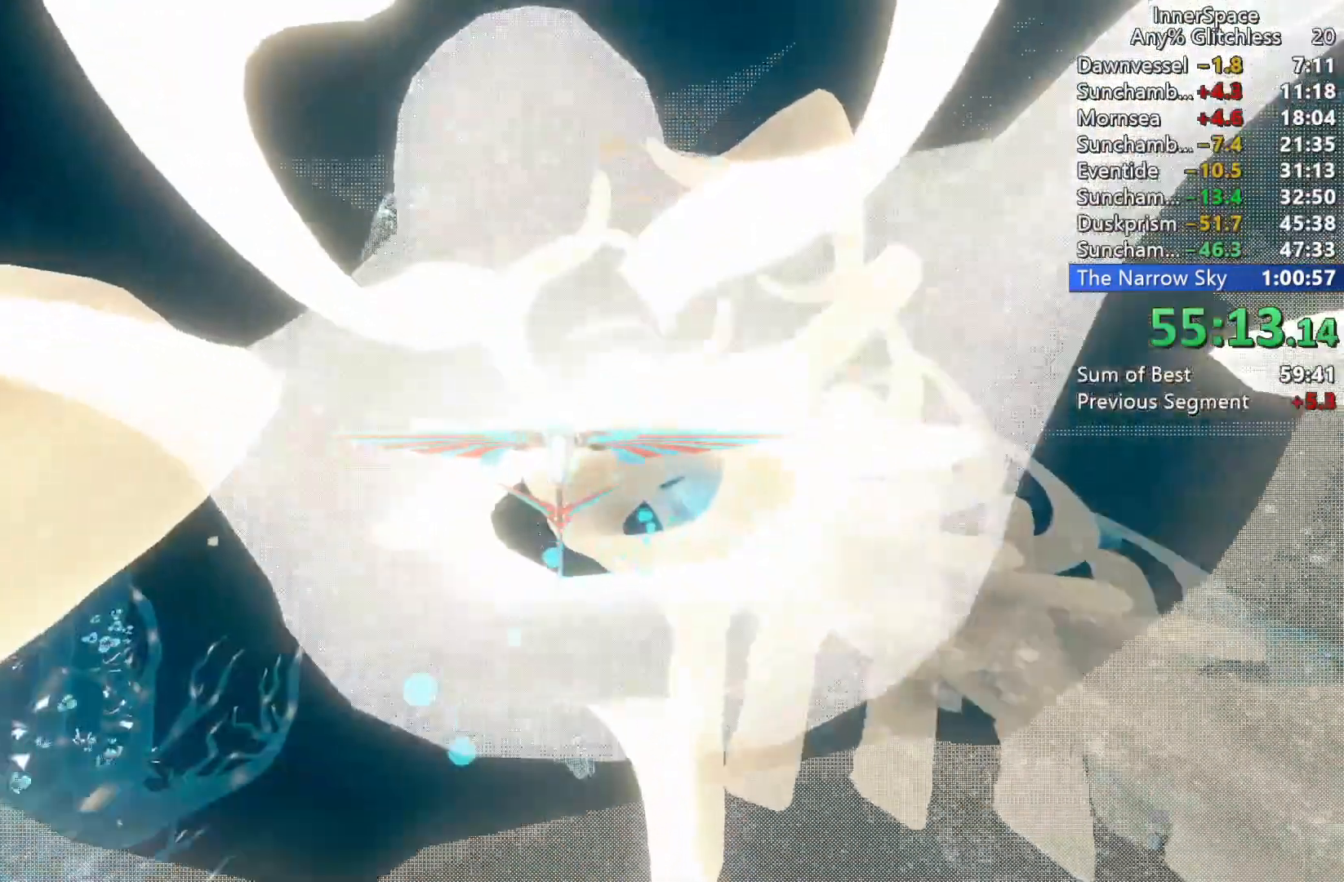
{"dt_ms": 500, "buttons": [], "left_stick": "center", "right_stick": "up", "events": [[167, "left_stick", "center"], [283, "left_stick", "down-right"], [500, "left_stick", "center"]]}
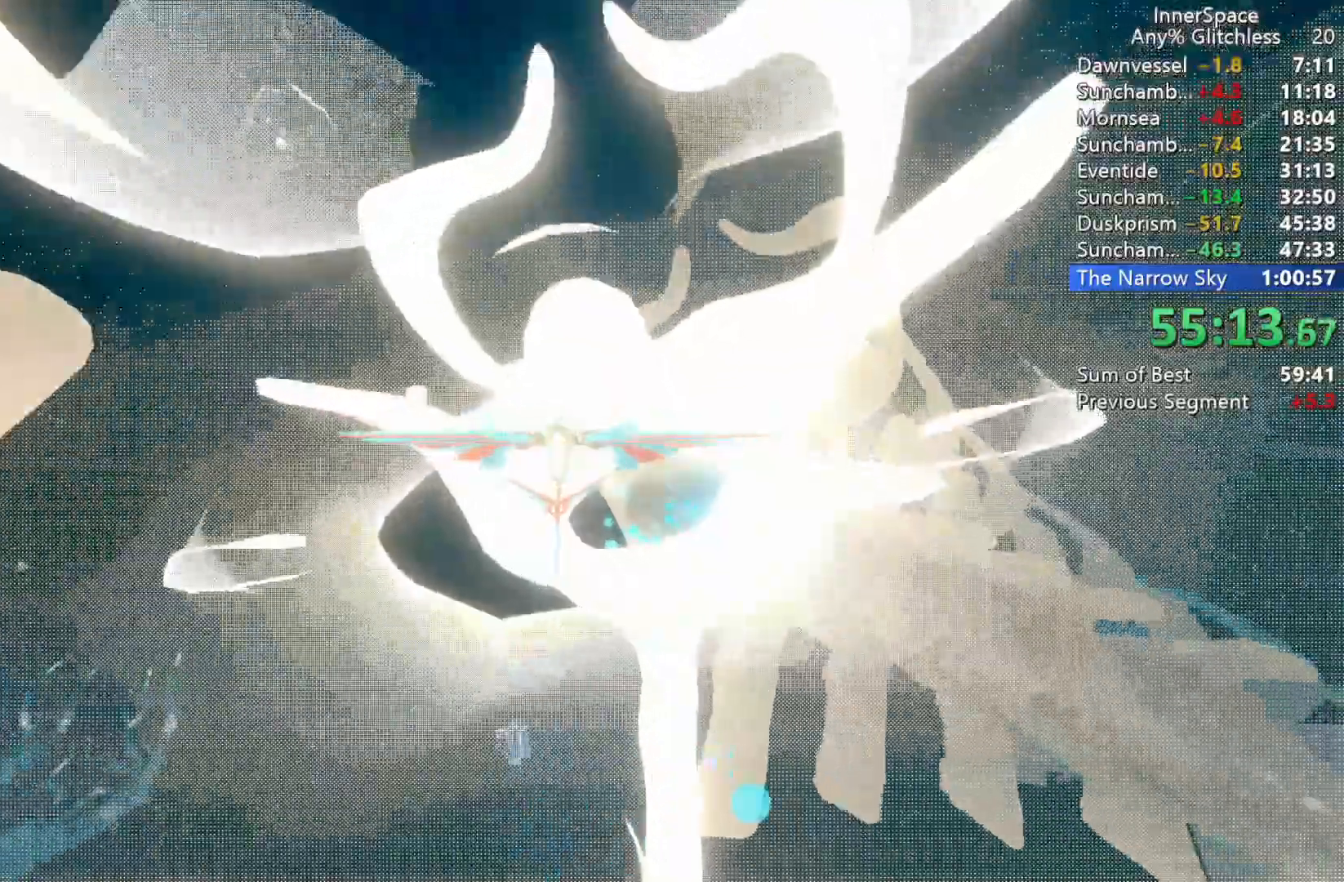
{"dt_ms": 500, "buttons": [], "left_stick": "right", "right_stick": "up", "events": [[117, "left_stick", "down-right"], [300, "left_stick", "center"], [433, "left_stick", "right"]]}
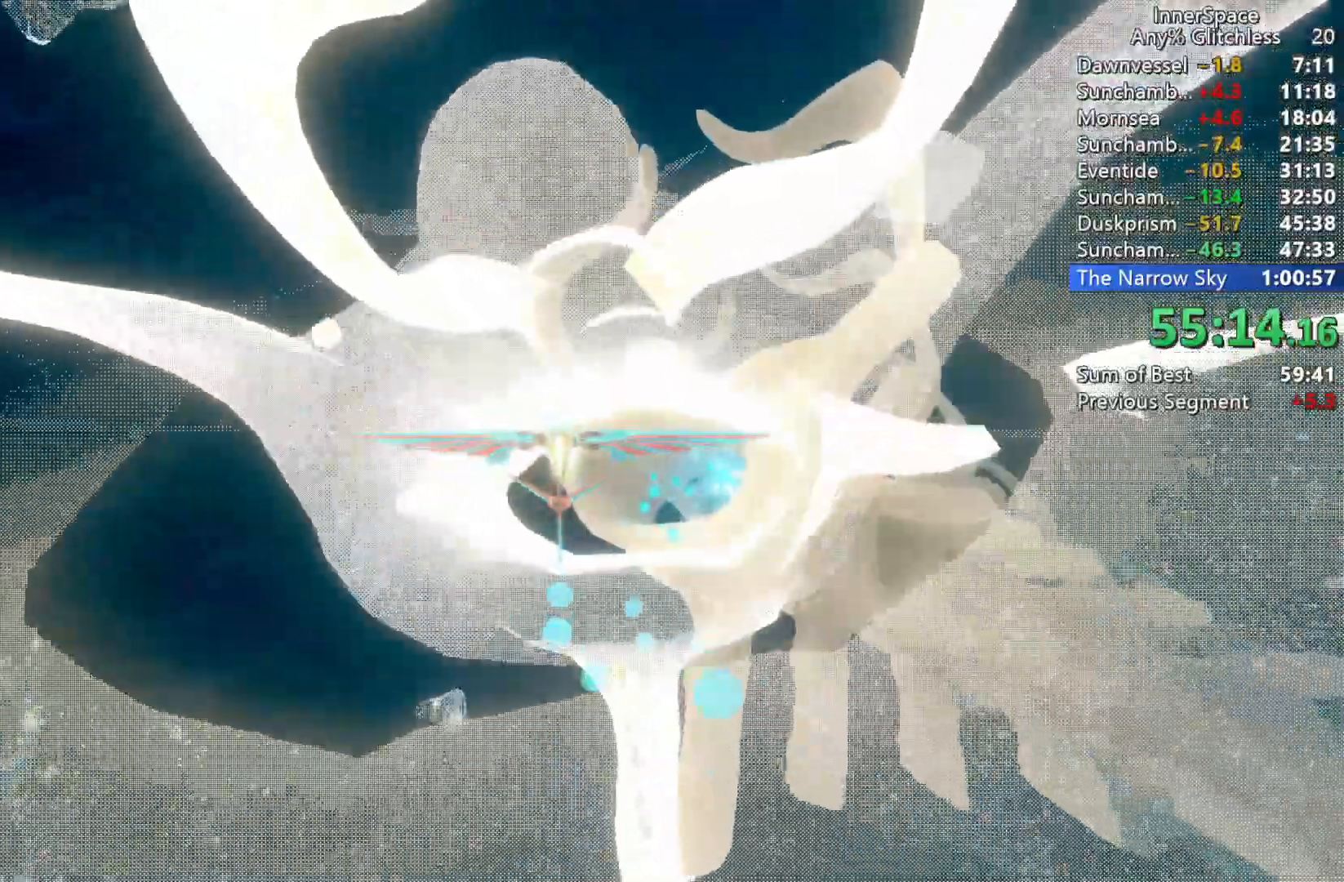
{"dt_ms": 500, "buttons": [], "left_stick": "center", "right_stick": "up", "events": [[100, "left_stick", "center"], [183, "left_stick", "right"], [250, "L2", "down"], [317, "left_stick", "center"], [400, "L2", "up"]]}
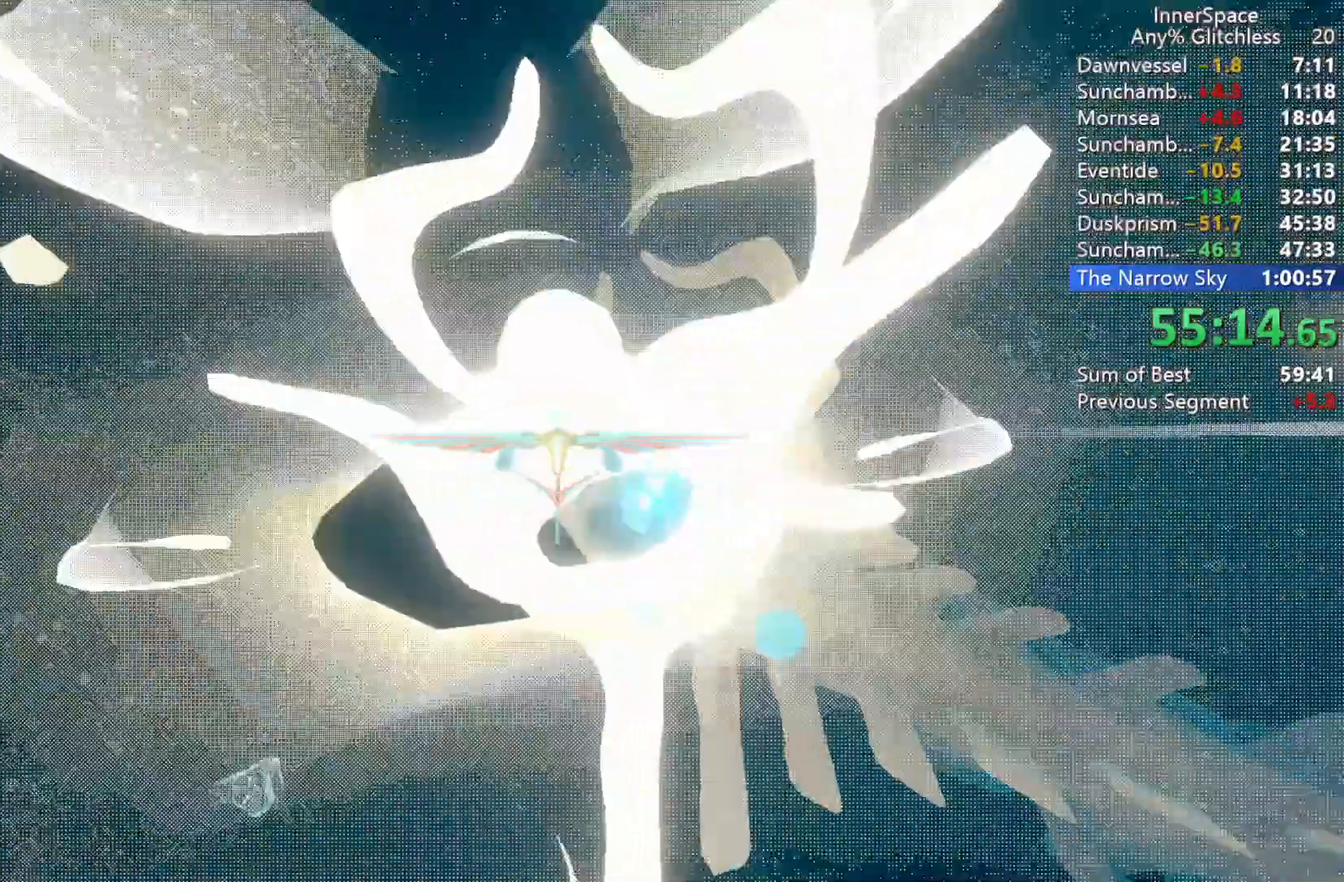
{"dt_ms": 500, "buttons": [], "left_stick": "down-right", "right_stick": "up", "events": [[183, "L2", "down"], [183, "left_stick", "down"], [250, "left_stick", "down-right"], [300, "L2", "up"], [400, "L2", "down"], [500, "L2", "up"]]}
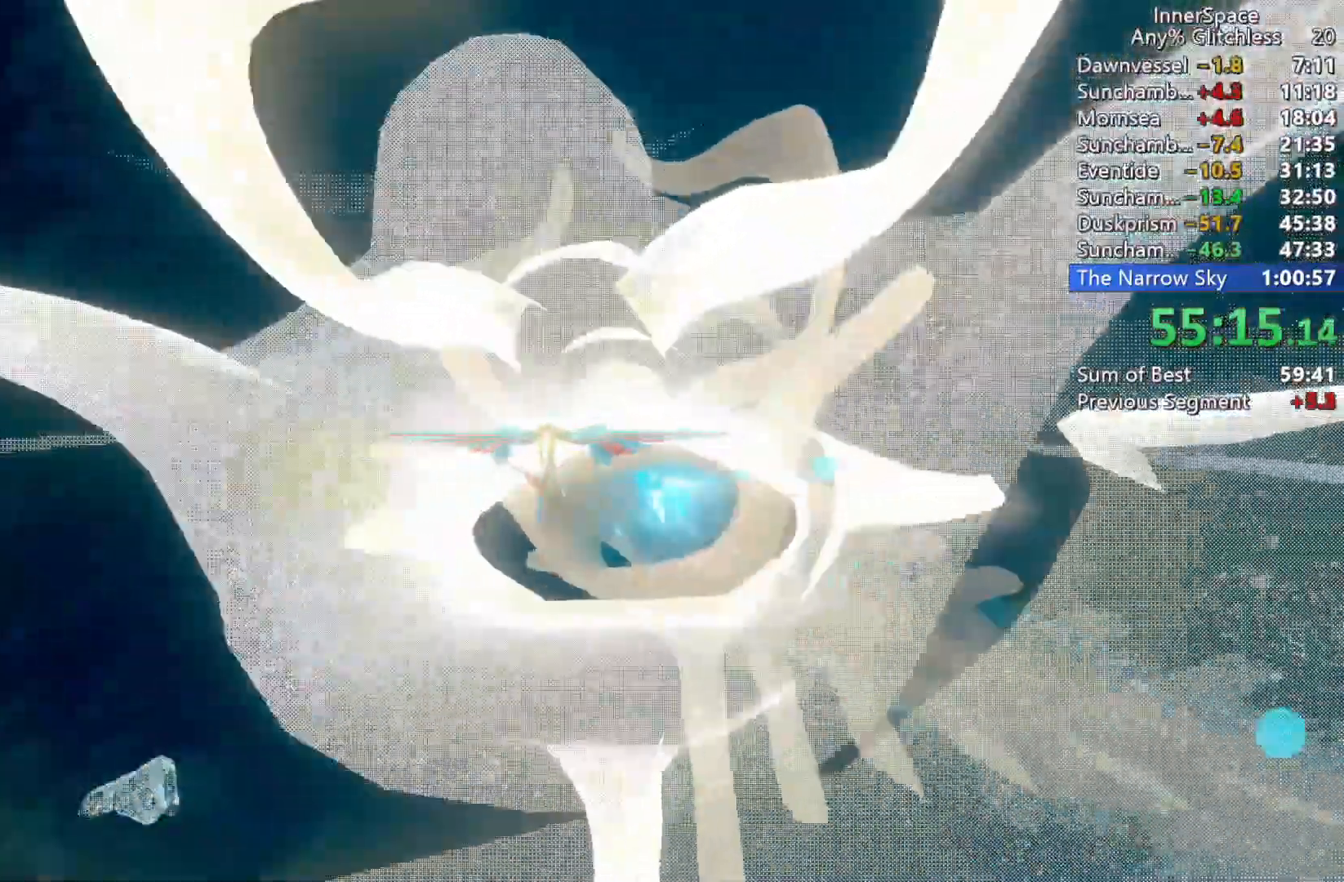
{"dt_ms": 500, "buttons": [], "left_stick": "down-right", "right_stick": "up", "events": [[17, "left_stick", "center"], [117, "L2", "down"], [283, "L2", "up"], [350, "left_stick", "down-right"]]}
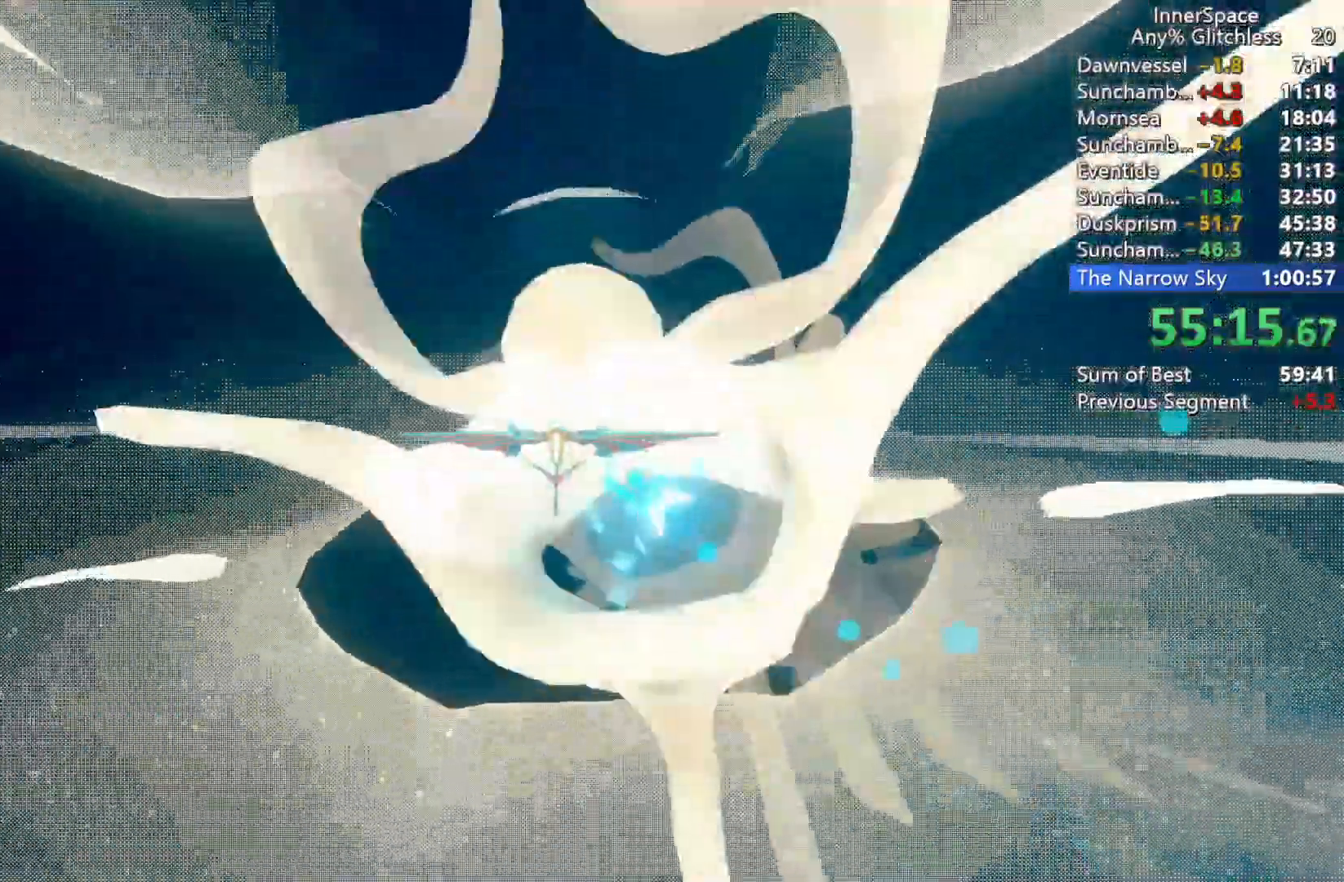
{"dt_ms": 500, "buttons": [], "left_stick": "center", "right_stick": "up", "events": [[450, "left_stick", "center"]]}
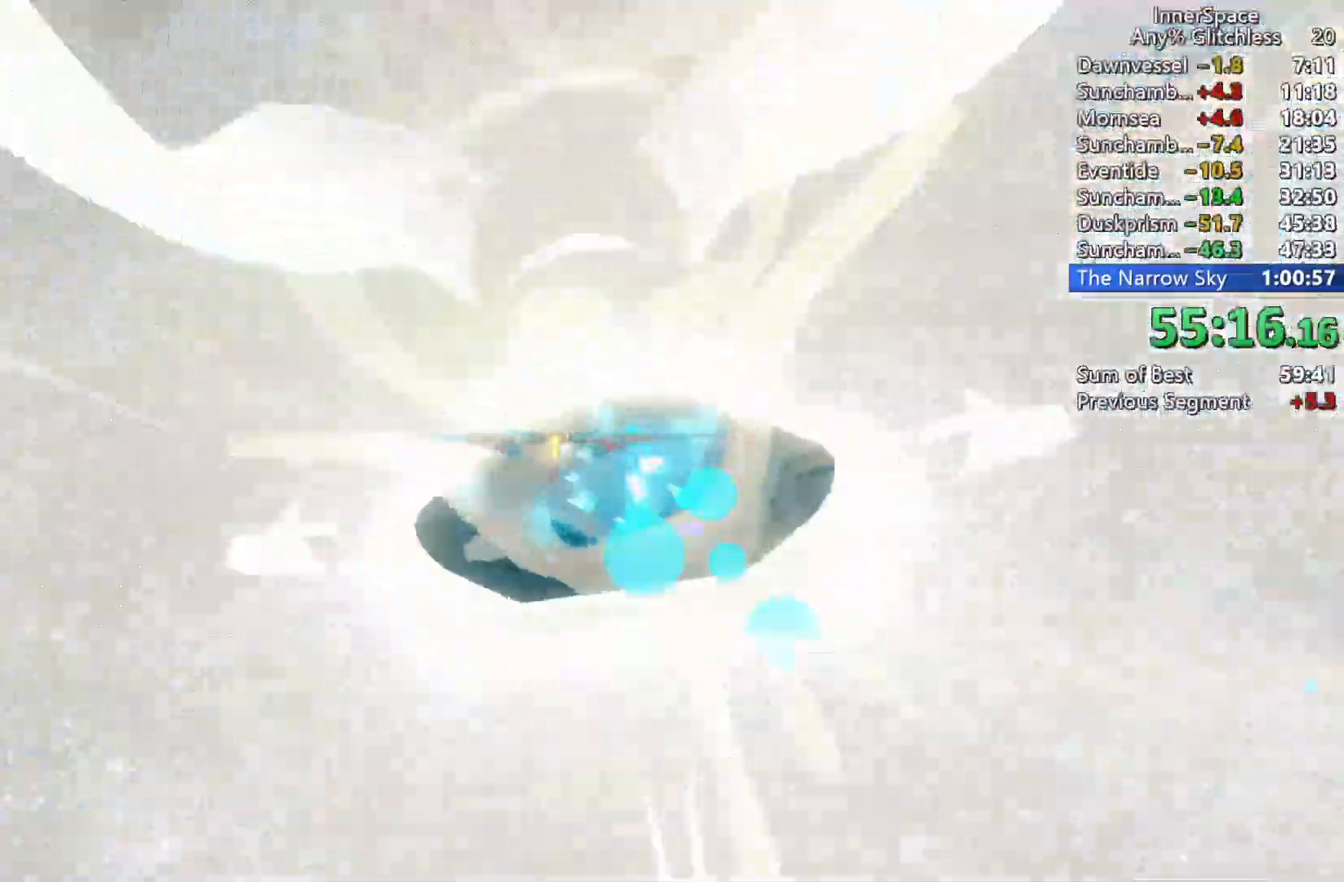
{"dt_ms": 500, "buttons": [], "left_stick": "down-right", "right_stick": "up", "events": [[83, "left_stick", "right"], [183, "left_stick", "down-right"]]}
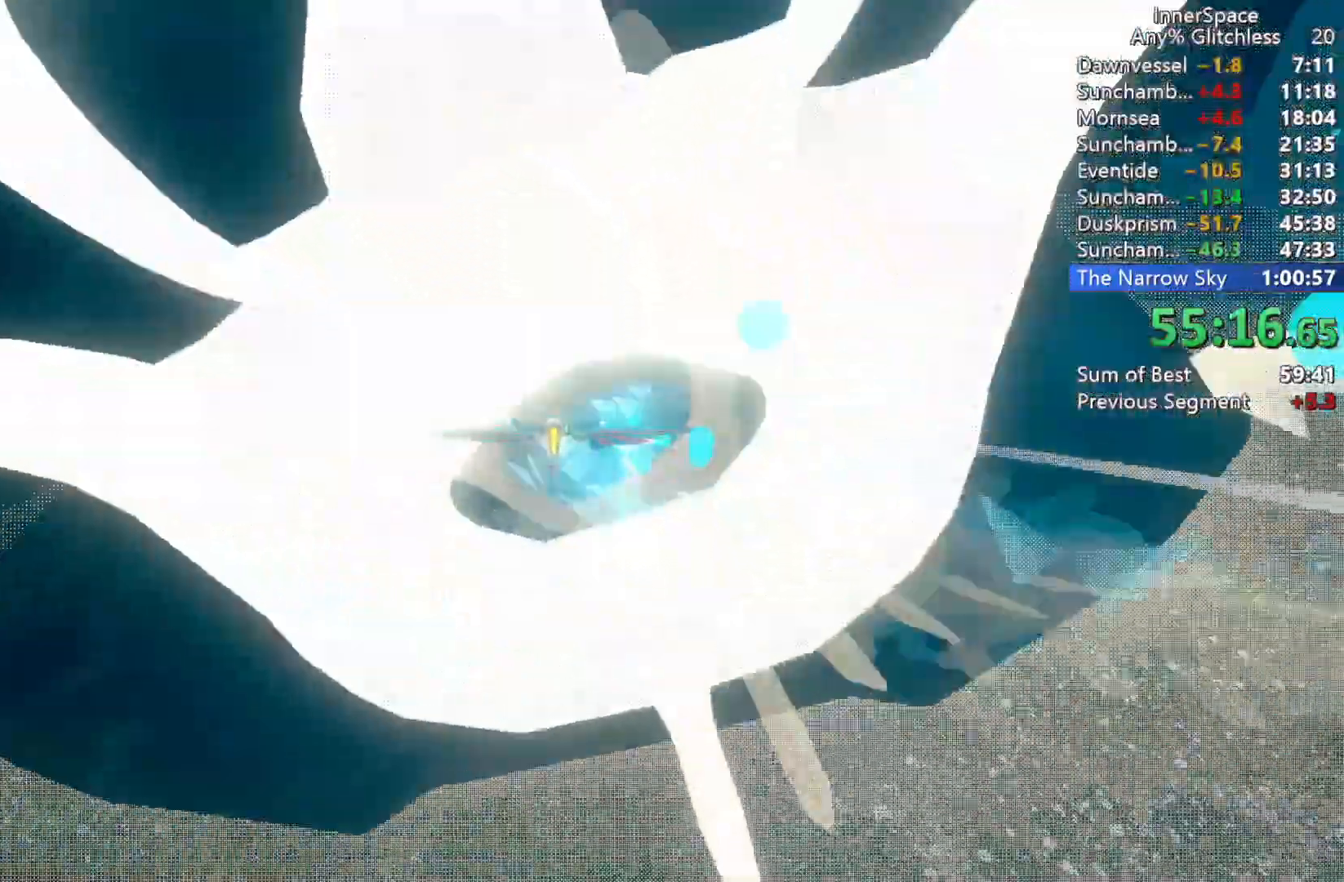
{"dt_ms": 500, "buttons": [], "left_stick": "right", "right_stick": "up", "events": [[50, "left_stick", "center"], [200, "left_stick", "up"], [367, "left_stick", "right"]]}
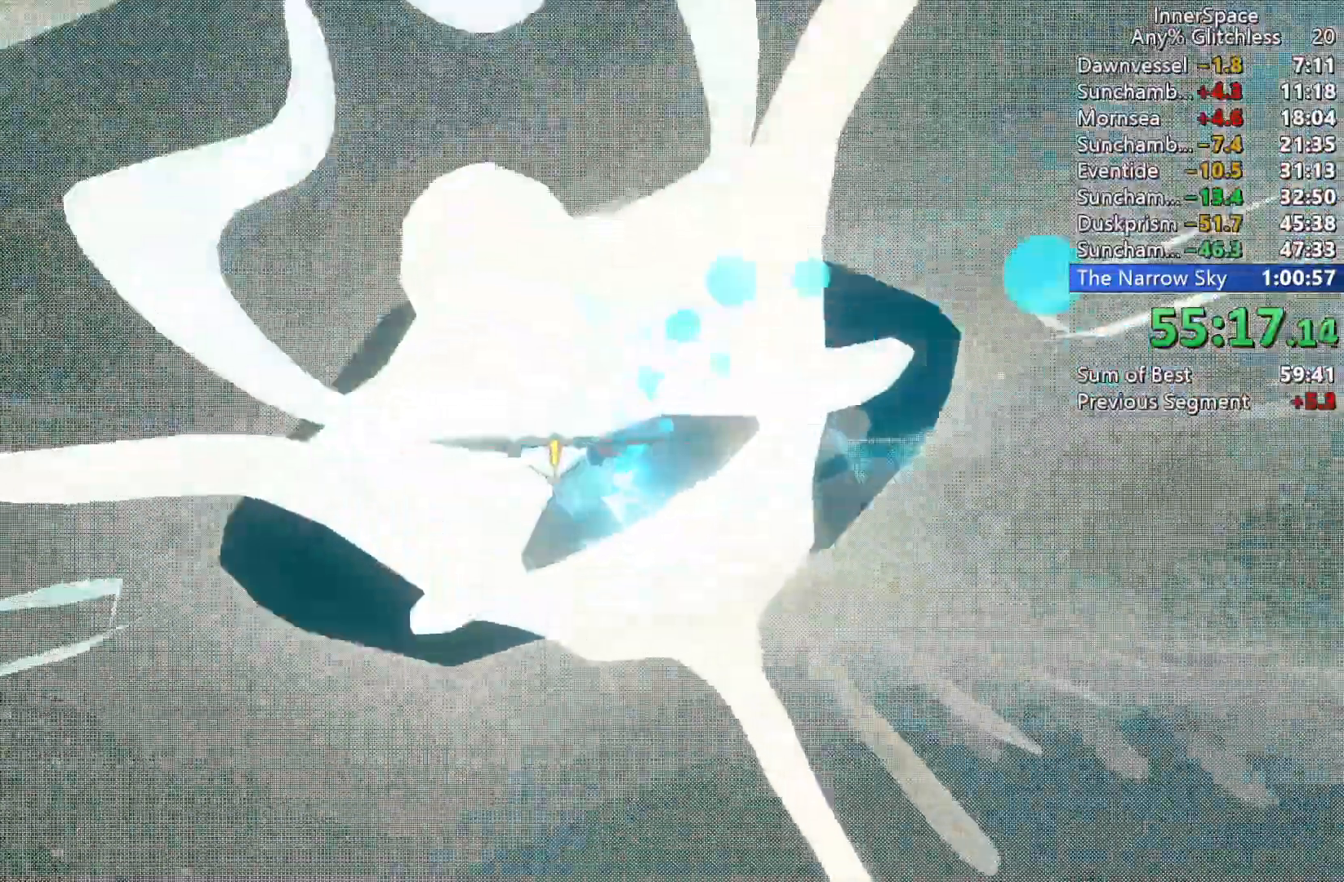
{"dt_ms": 500, "buttons": [], "left_stick": "down-right", "right_stick": "up", "events": [[33, "left_stick", "center"], [183, "left_stick", "right"], [333, "left_stick", "down-right"]]}
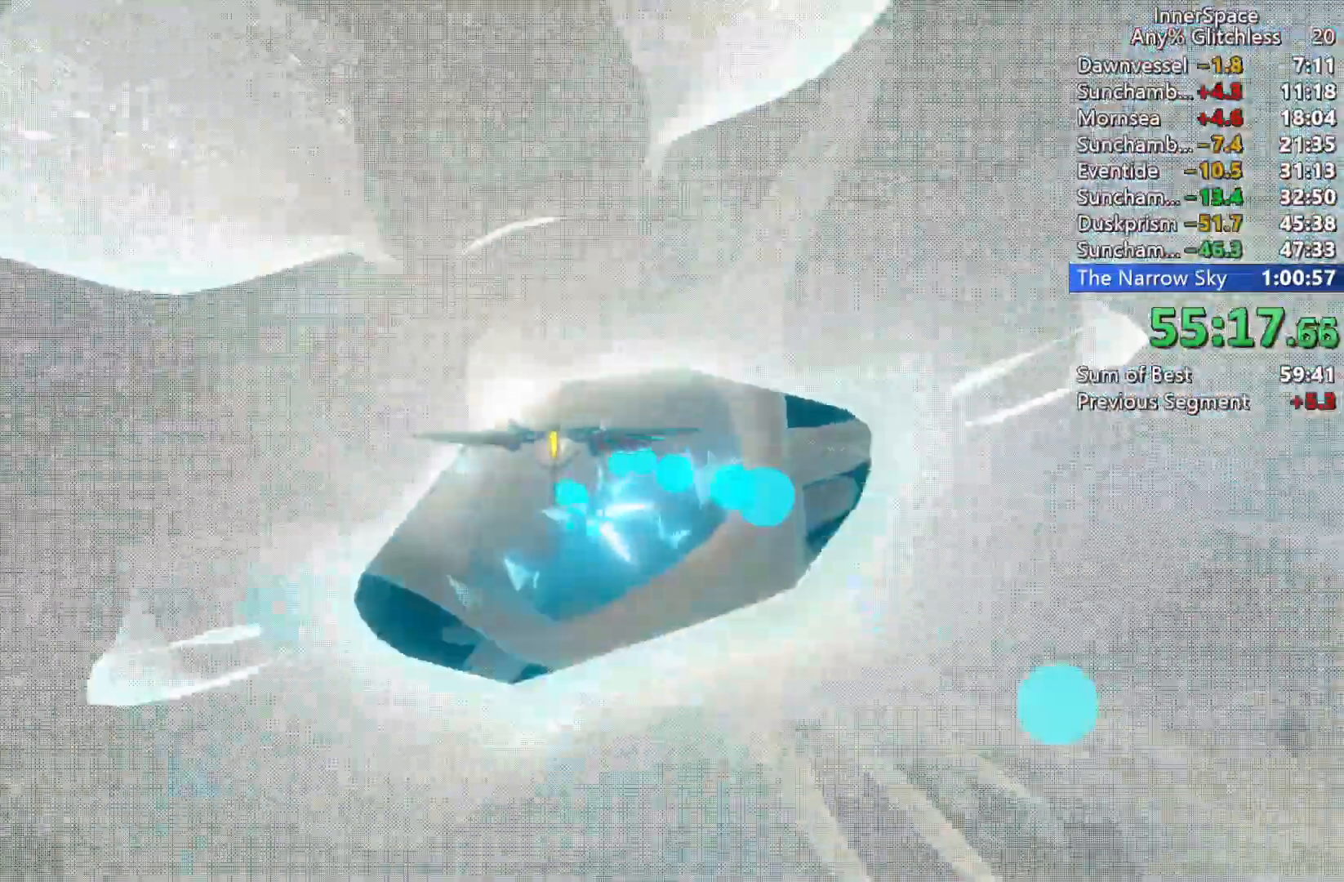
{"dt_ms": 500, "buttons": [], "left_stick": "down-right", "right_stick": "up", "events": [[33, "left_stick", "center"], [117, "left_stick", "right"], [200, "left_stick", "down-right"]]}
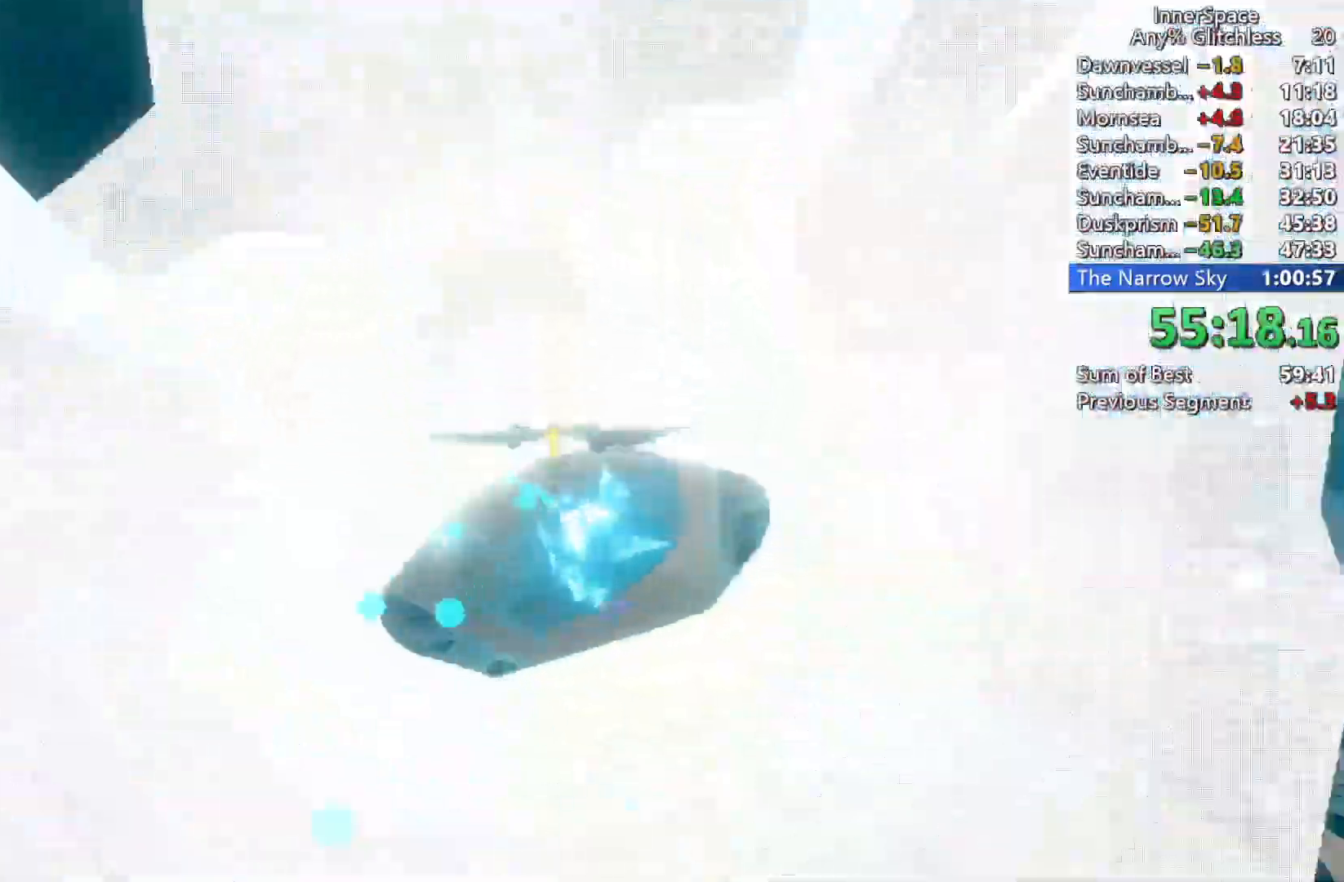
{"dt_ms": 500, "buttons": [], "left_stick": "down-right", "right_stick": "up", "events": [[217, "left_stick", "down-left"], [400, "left_stick", "right"], [467, "left_stick", "down-right"]]}
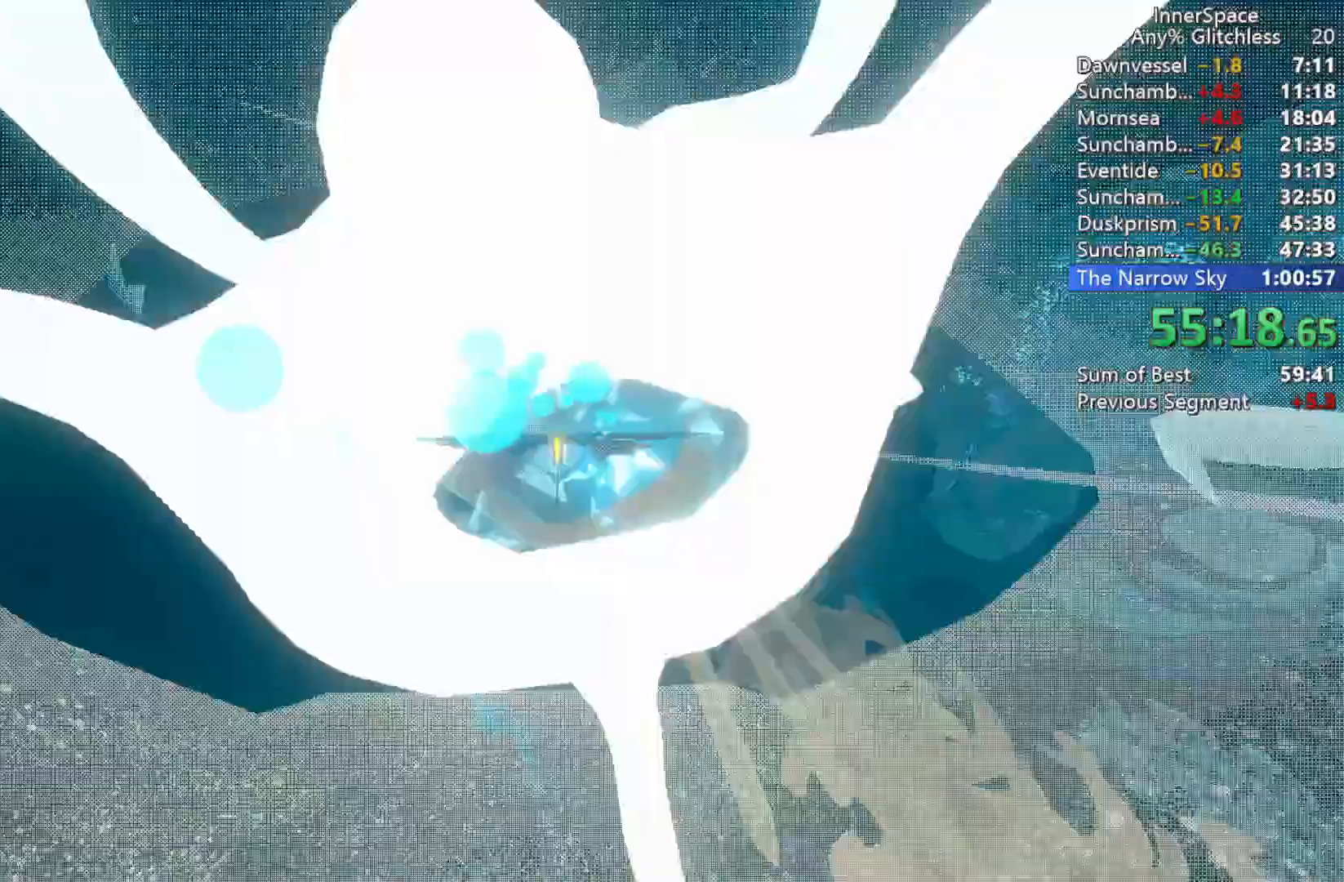
{"dt_ms": 500, "buttons": [], "left_stick": "center", "right_stick": "up", "events": [[117, "left_stick", "center"], [333, "left_stick", "up"], [383, "left_stick", "up-right"], [500, "left_stick", "center"]]}
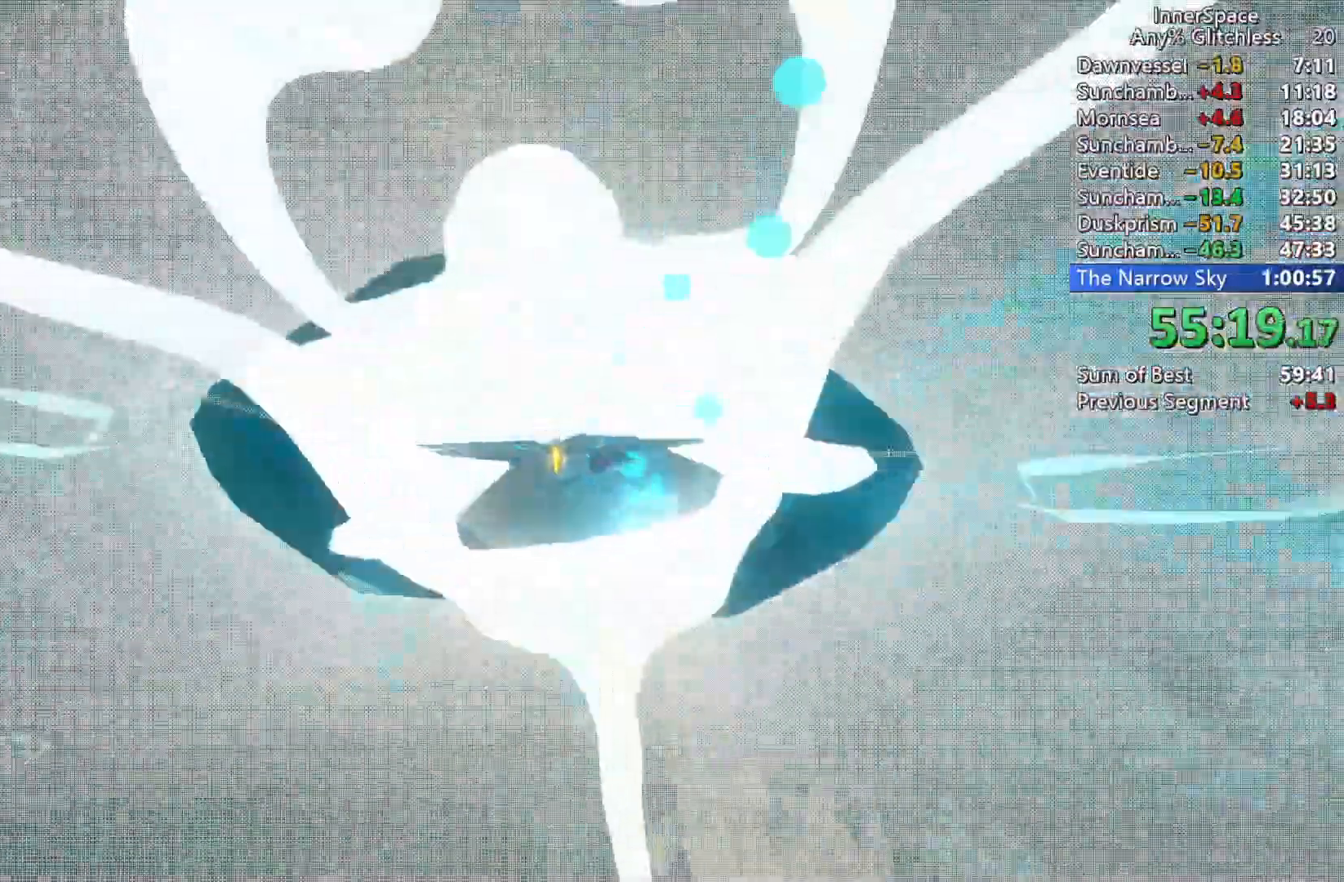
{"dt_ms": 500, "buttons": [], "left_stick": "center", "right_stick": "up", "events": [[33, "left_stick", "down"], [300, "left_stick", "center"]]}
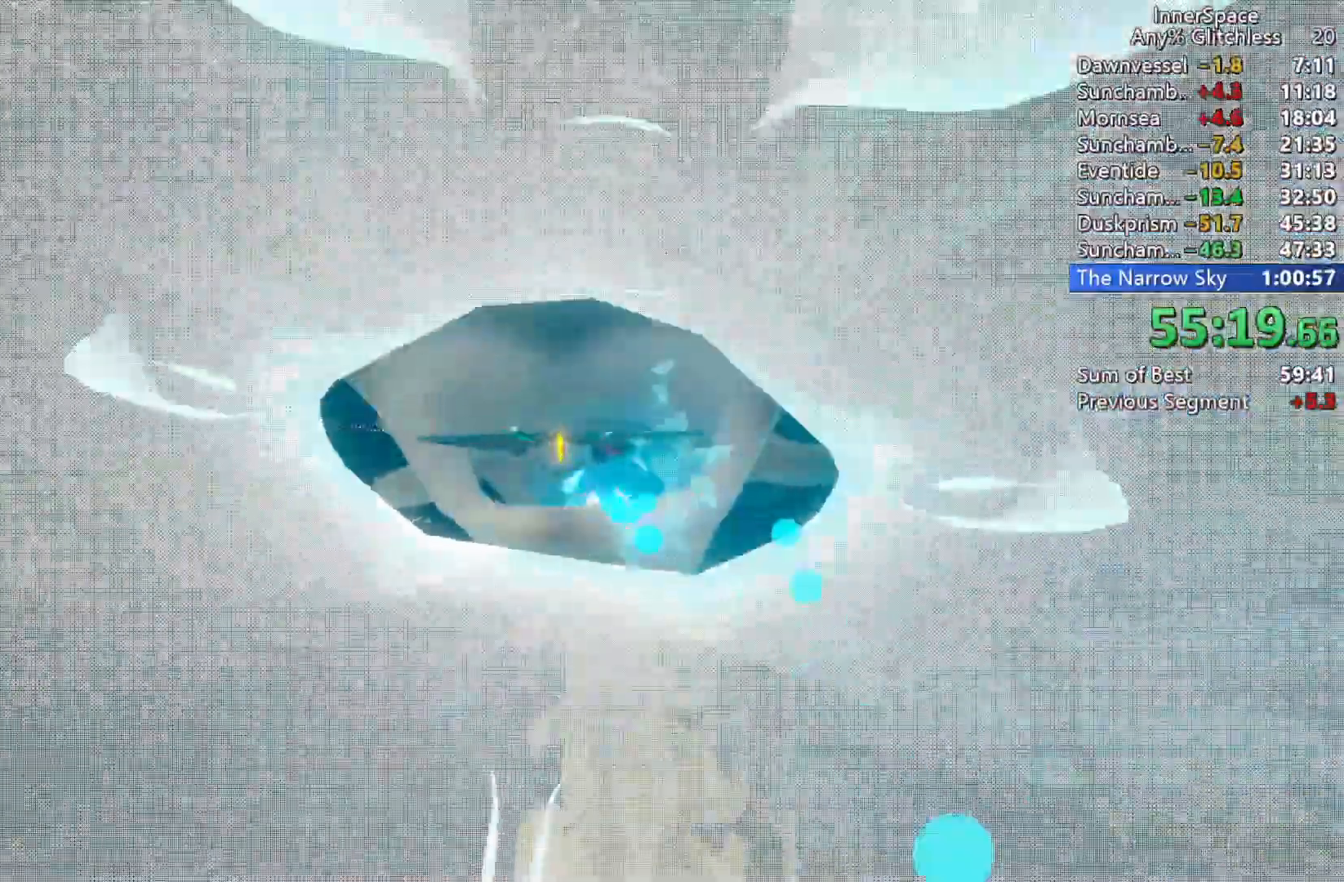
{"dt_ms": 500, "buttons": [], "left_stick": "down", "right_stick": "up", "events": [[117, "left_stick", "up-right"], [217, "left_stick", "center"], [267, "left_stick", "down"]]}
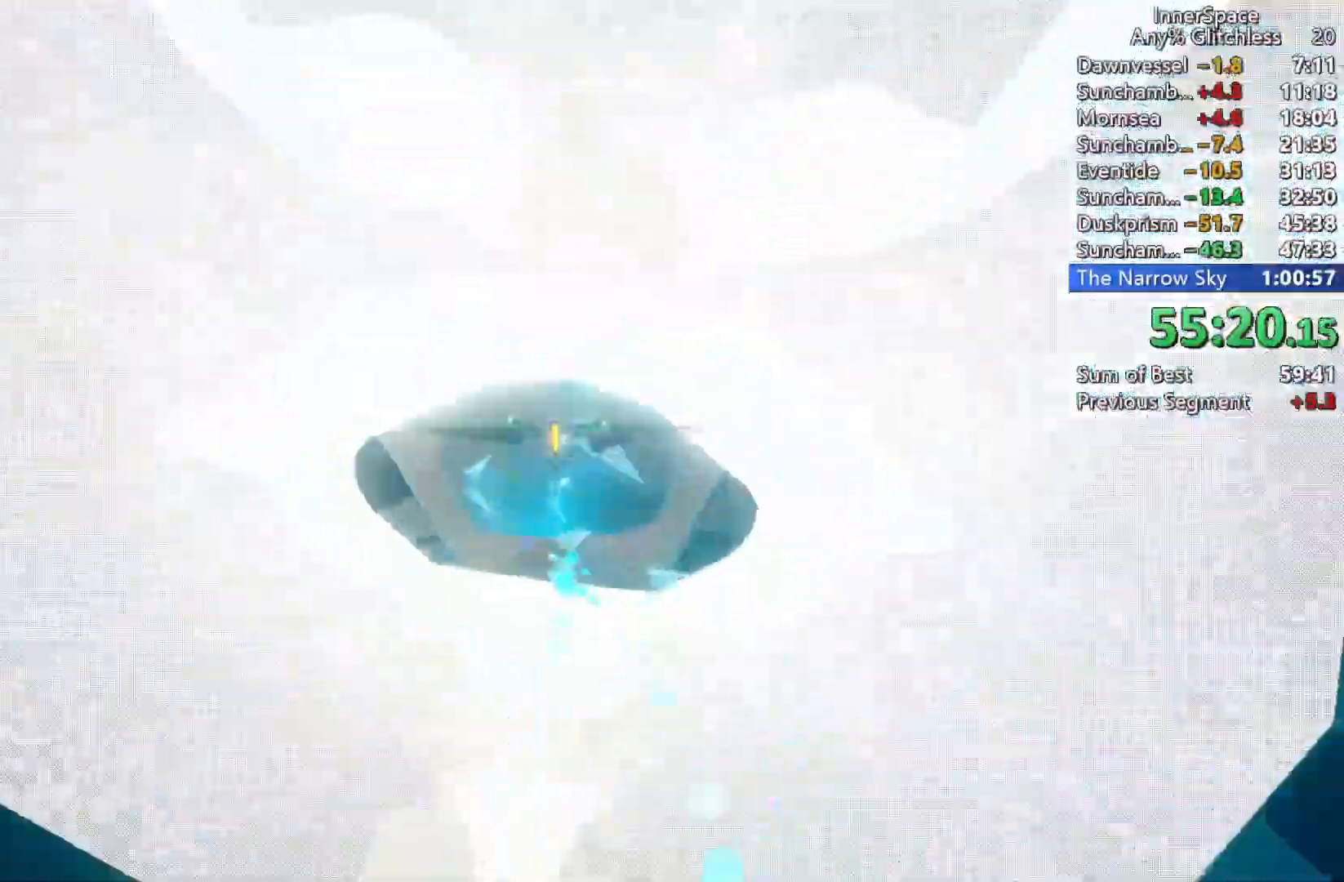
{"dt_ms": 500, "buttons": [], "left_stick": "center", "right_stick": "up", "events": [[133, "left_stick", "center"], [233, "left_stick", "up"], [433, "left_stick", "center"]]}
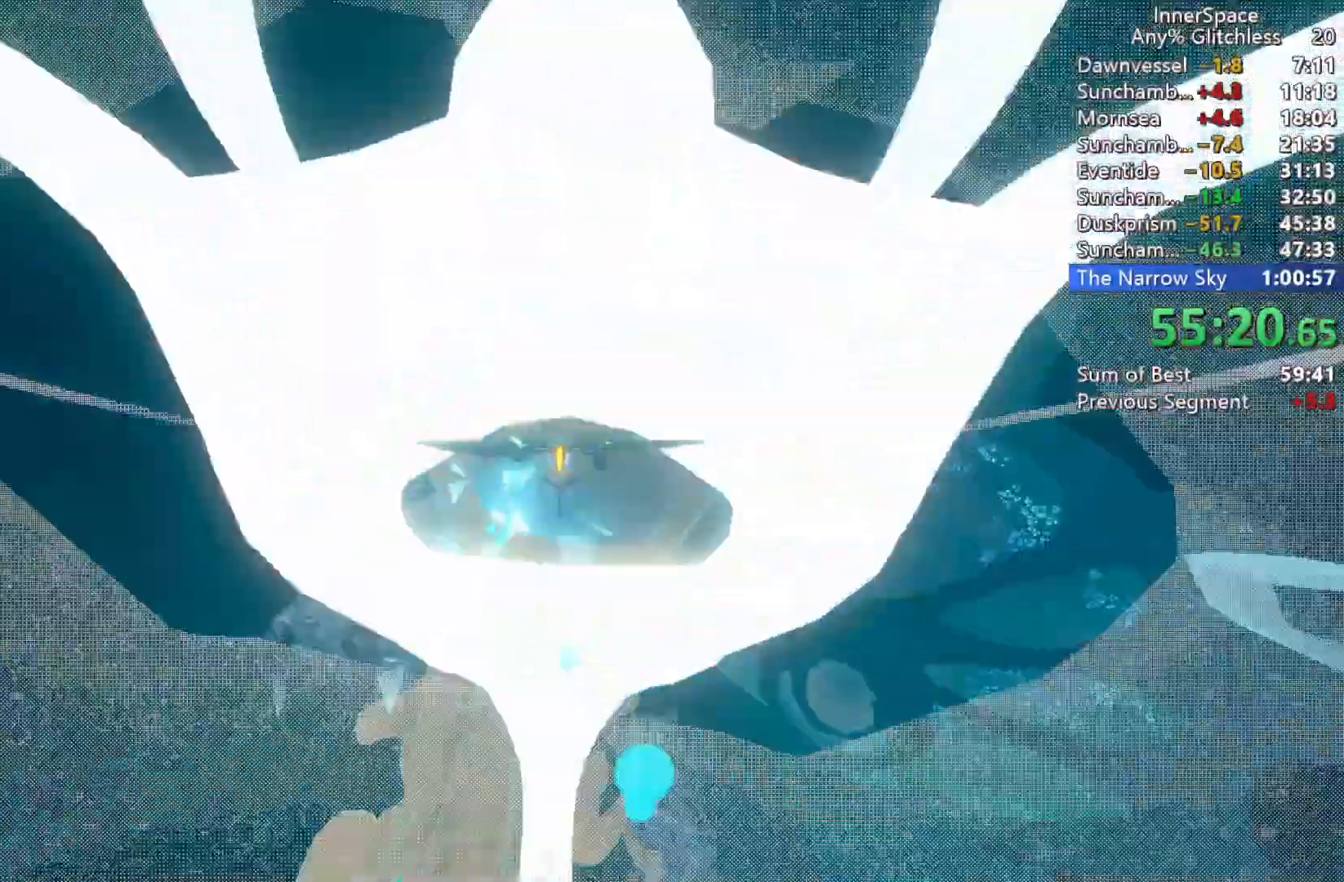
{"dt_ms": 500, "buttons": [], "left_stick": "up", "right_stick": "up", "events": [[67, "left_stick", "down"], [283, "left_stick", "center"], [433, "left_stick", "up"]]}
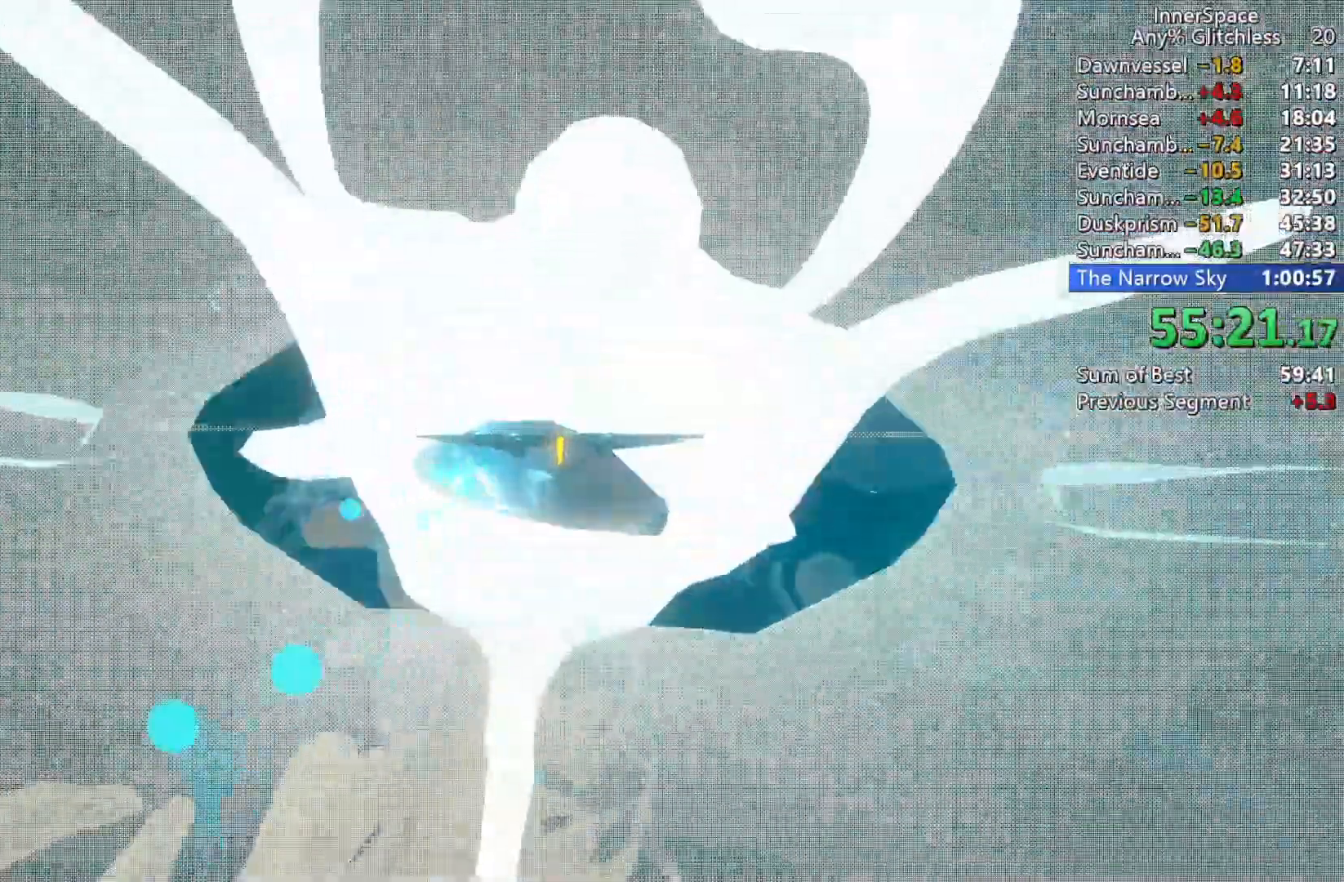
{"dt_ms": 1000, "buttons": [], "left_stick": "down", "right_stick": "up"}
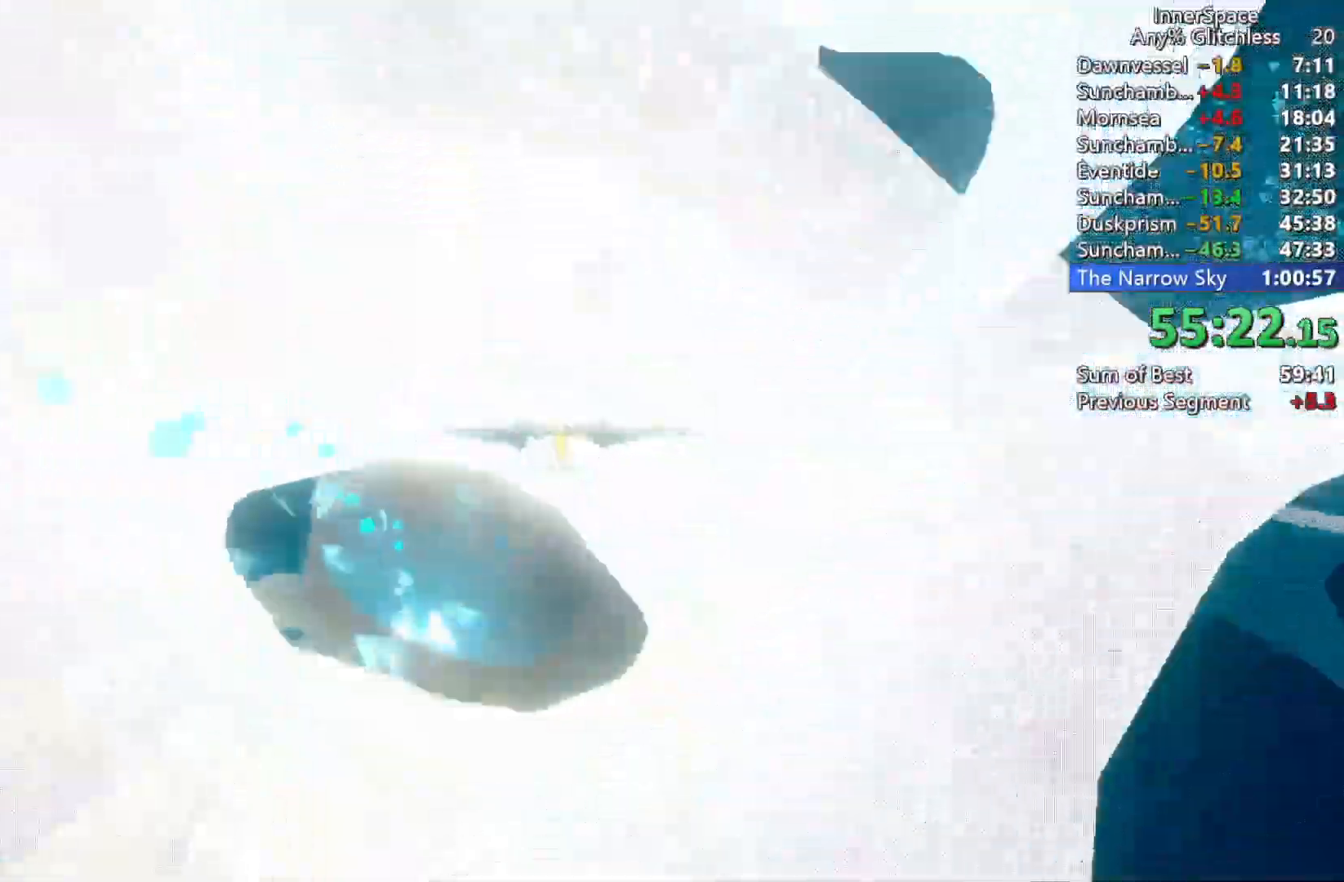
{"dt_ms": 500, "buttons": [], "left_stick": "down-left", "right_stick": "up", "events": [[167, "left_stick", "down-left"]]}
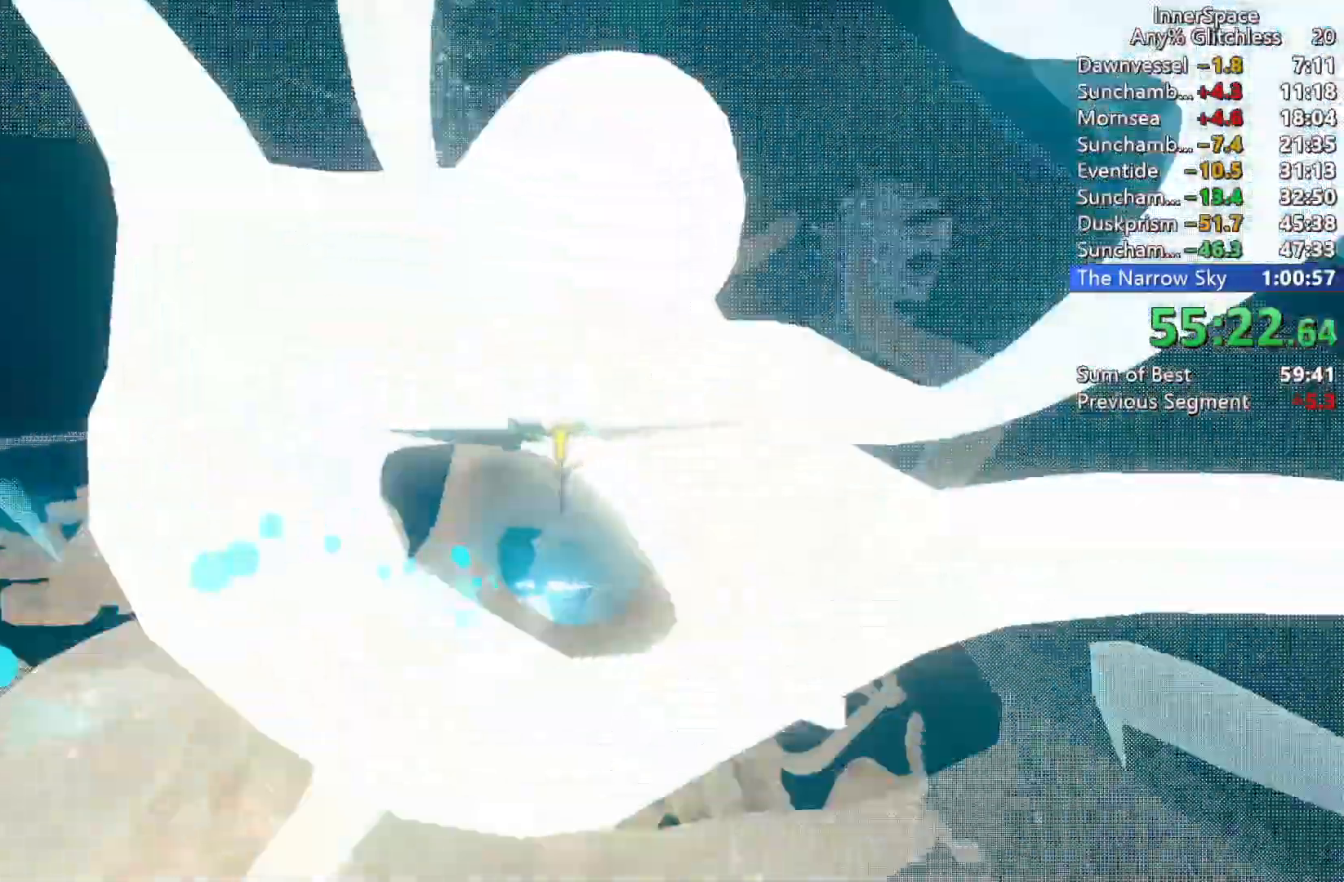
{"dt_ms": 500, "buttons": [], "left_stick": "center", "right_stick": "up", "events": [[233, "left_stick", "down-right"], [467, "left_stick", "center"]]}
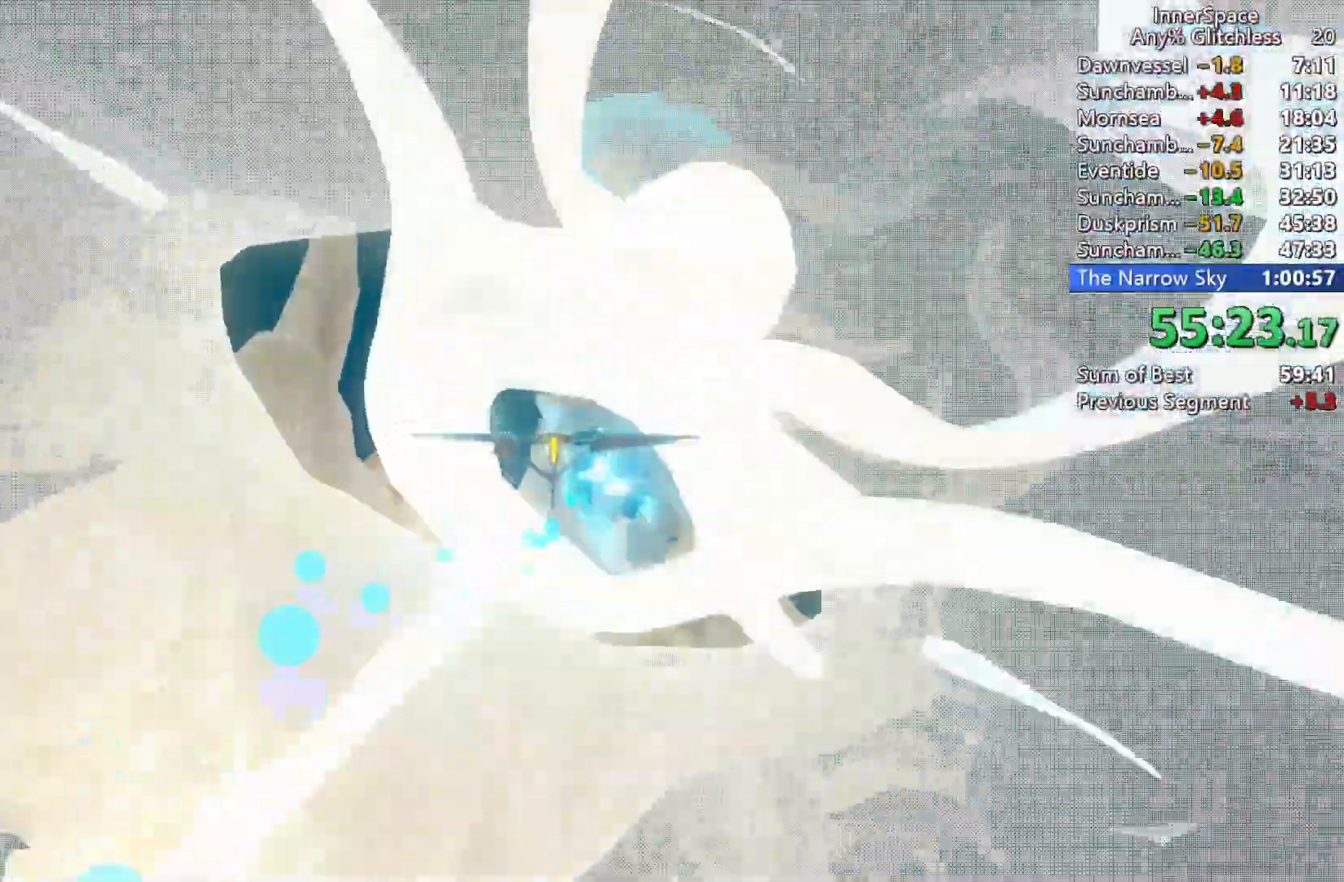
{"dt_ms": 500, "buttons": [], "left_stick": "center", "right_stick": "up-right", "events": [[133, "left_stick", "down"], [183, "left_stick", "down-right"], [300, "left_stick", "right"], [400, "left_stick", "center"], [500, "right_stick", "up-right"]]}
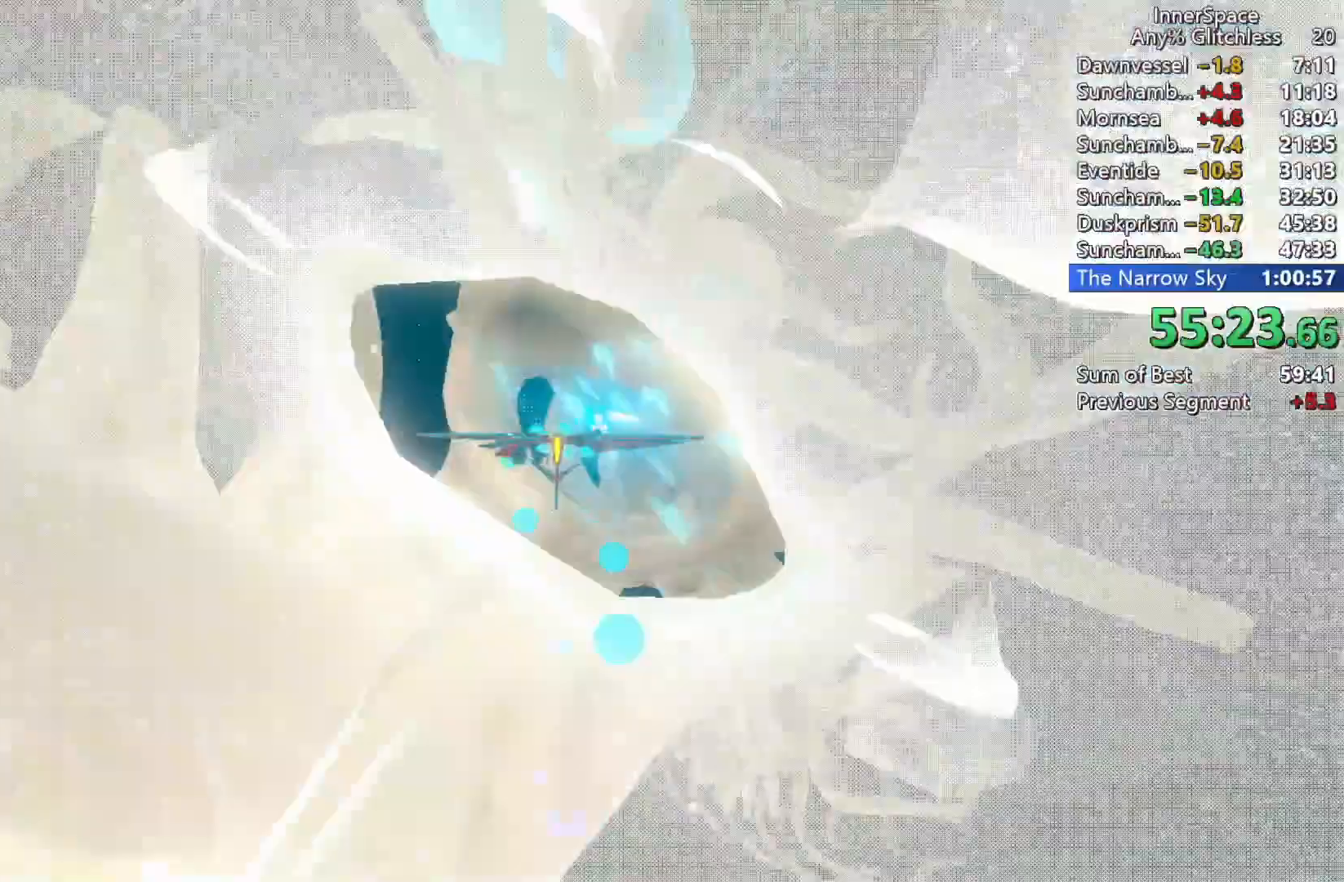
{"dt_ms": 500, "buttons": [], "left_stick": "center", "right_stick": "up-right", "events": [[83, "left_stick", "right"], [183, "left_stick", "center"], [317, "left_stick", "right"], [433, "left_stick", "center"]]}
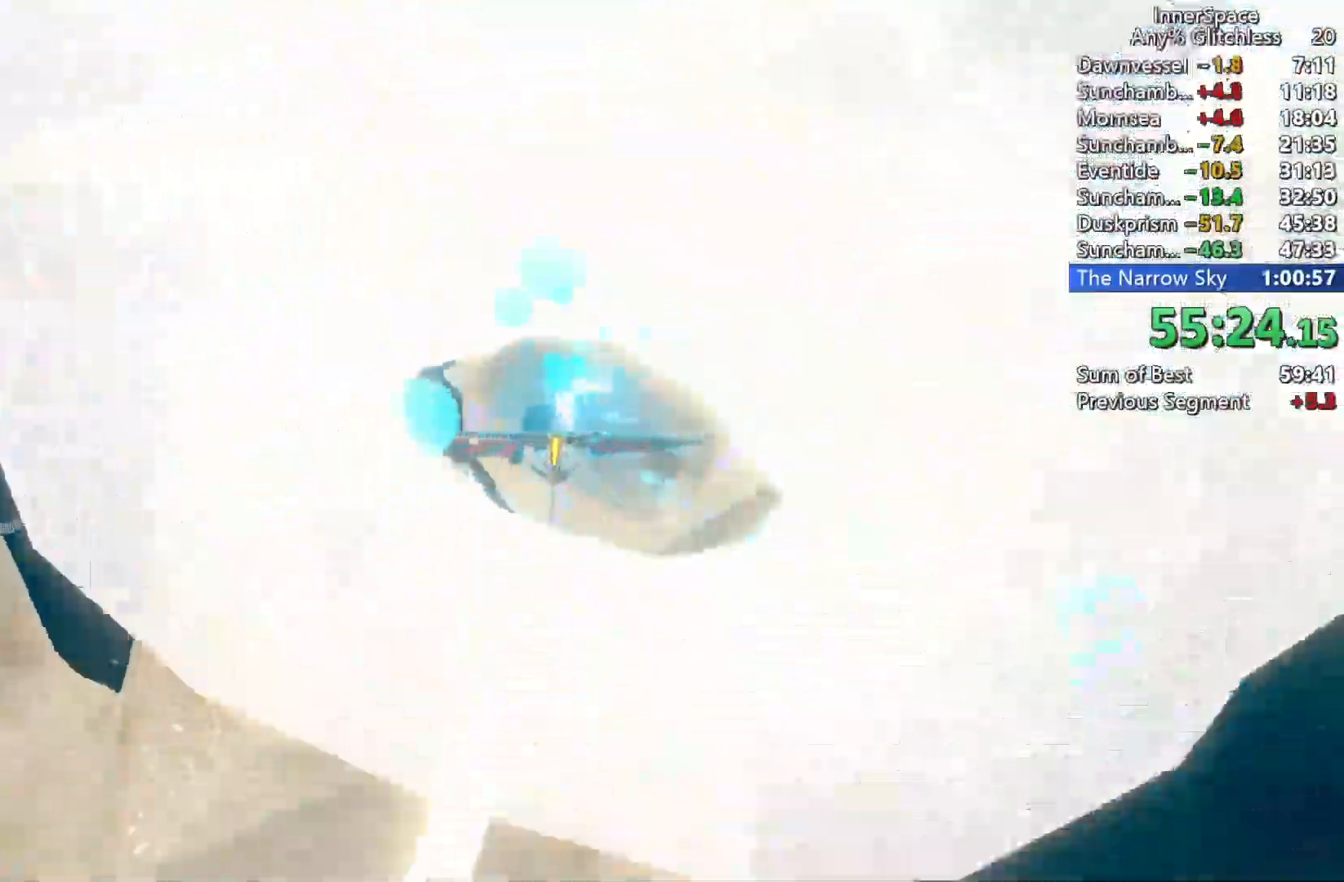
{"dt_ms": 500, "buttons": [], "left_stick": "up", "right_stick": "up-right", "events": [[83, "left_stick", "right"], [267, "left_stick", "center"], [467, "left_stick", "up"]]}